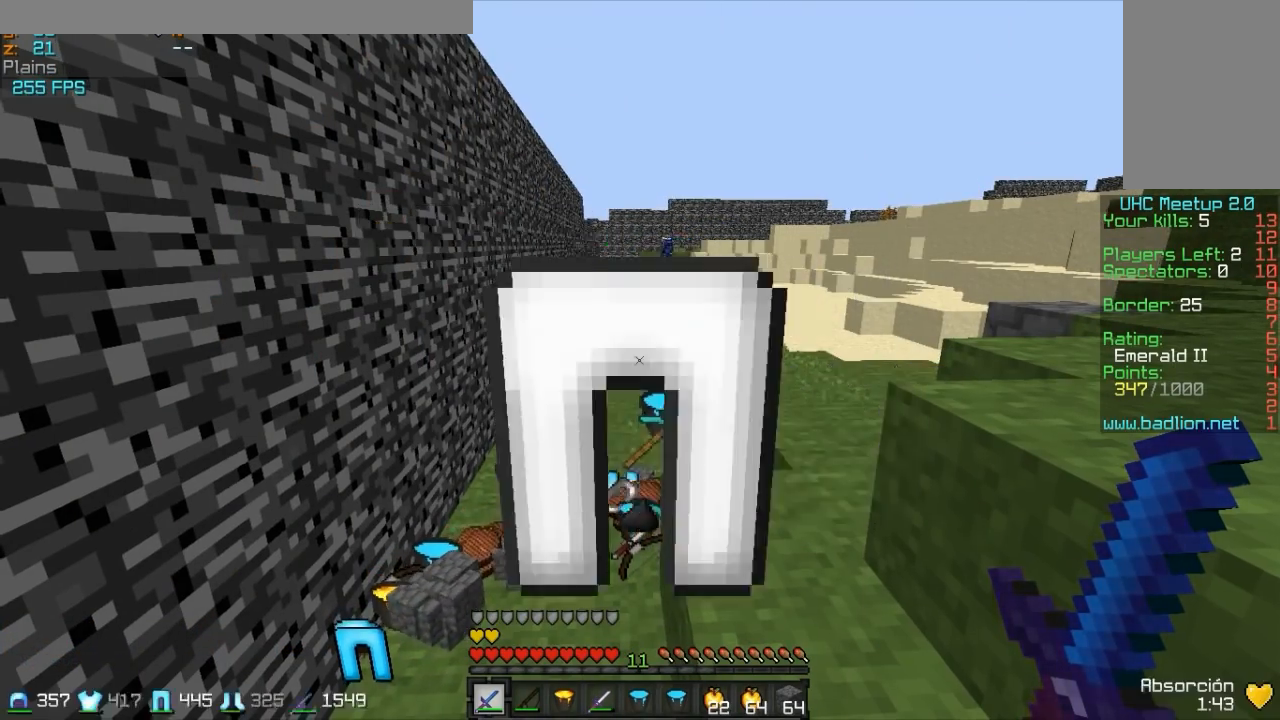
Gameplay with keyboard and mouse; each line is a JSON object with the keys and mouse buttons held at the frame after it. "events" lists presses ("down") and releases ("up") of "a", "d", "s", "w", "mouse_left" and "mouse_right" between this image and that frame as [ms after this image, input, new state], when the widget could be followed in between. "mouse_left", "mouse_right" = the "left", "right" buttons of the "mouse" list. No other keys are recorded. Fast repeated clicks can show as one long hold. Mouse movement is not recorded.
{"keys": ["w"], "mouse": [], "events": [[150, "a", "down"], [150, "w", "down"], [300, "a", "up"]]}
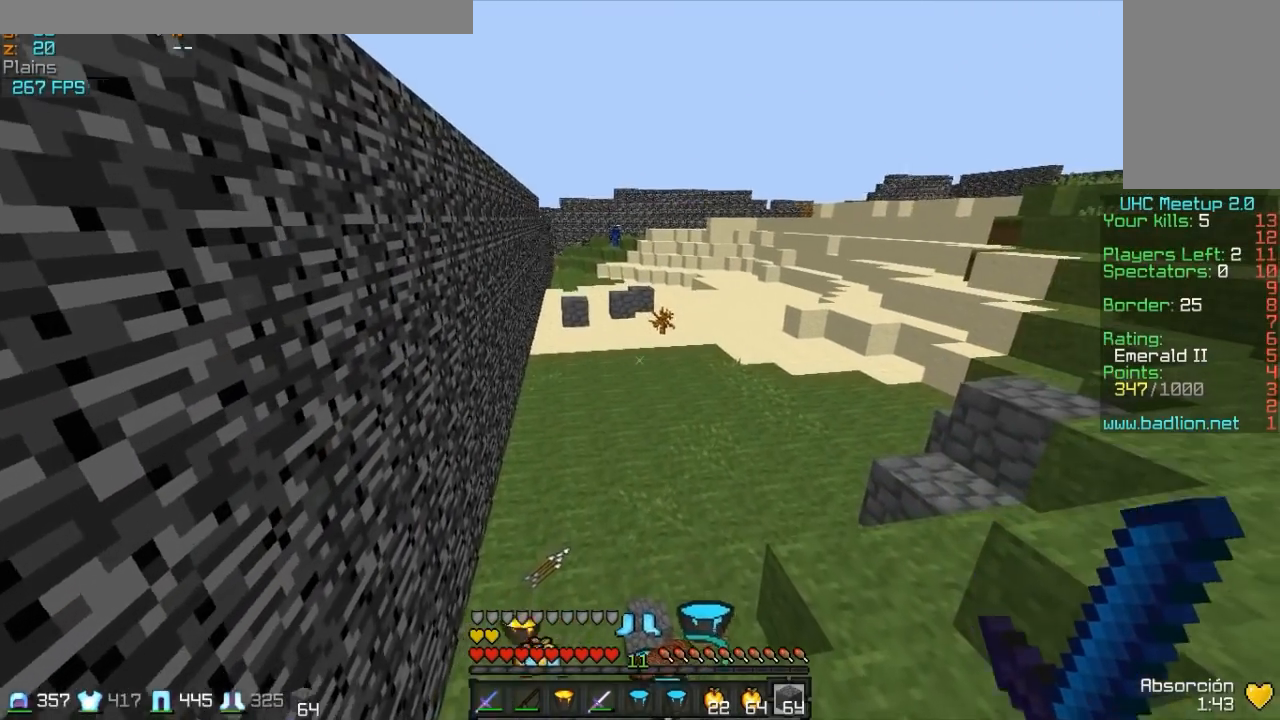
{"keys": ["d"], "mouse": ["left", "right"], "events": [[100, "a", "down"], [450, "a", "up"], [450, "d", "down"], [450, "mouse_left", "down"], [500, "mouse_right", "down"], [500, "w", "up"]]}
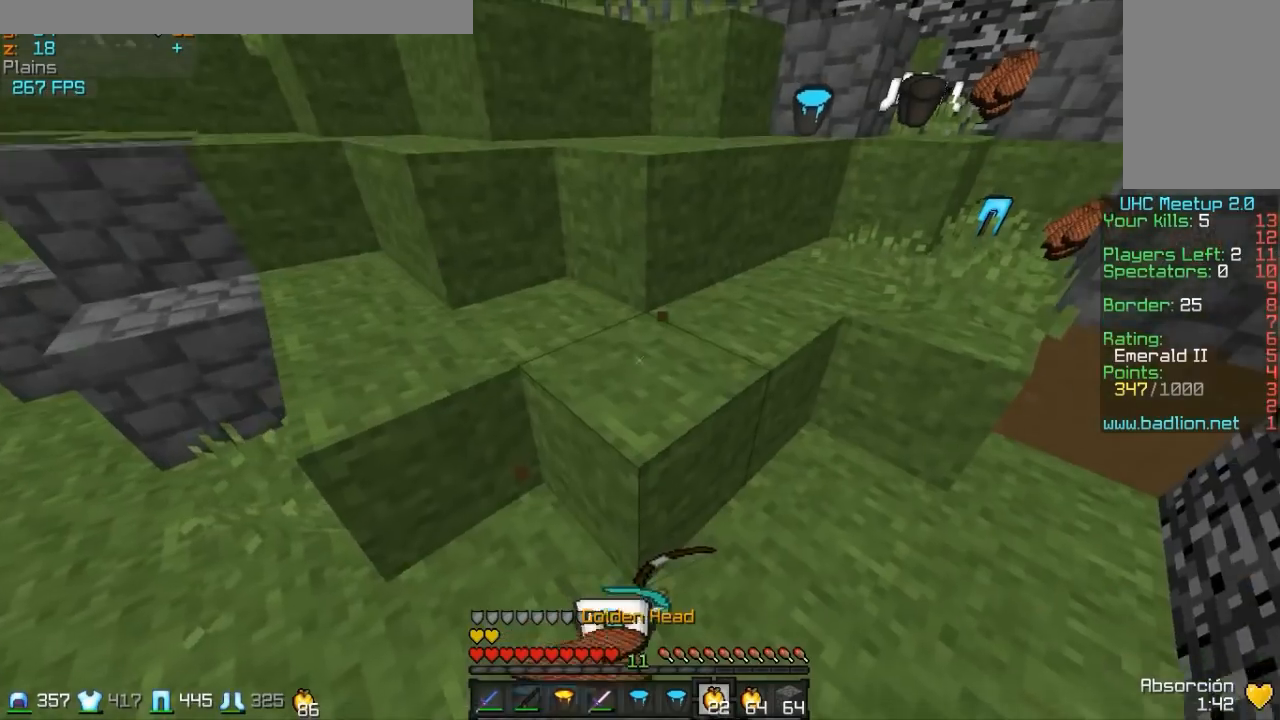
{"keys": ["d", "w"], "mouse": ["right"], "events": [[33, "w", "down"], [100, "mouse_left", "up"], [200, "mouse_left", "down"], [300, "mouse_left", "up"], [400, "mouse_left", "down"], [500, "mouse_left", "up"]]}
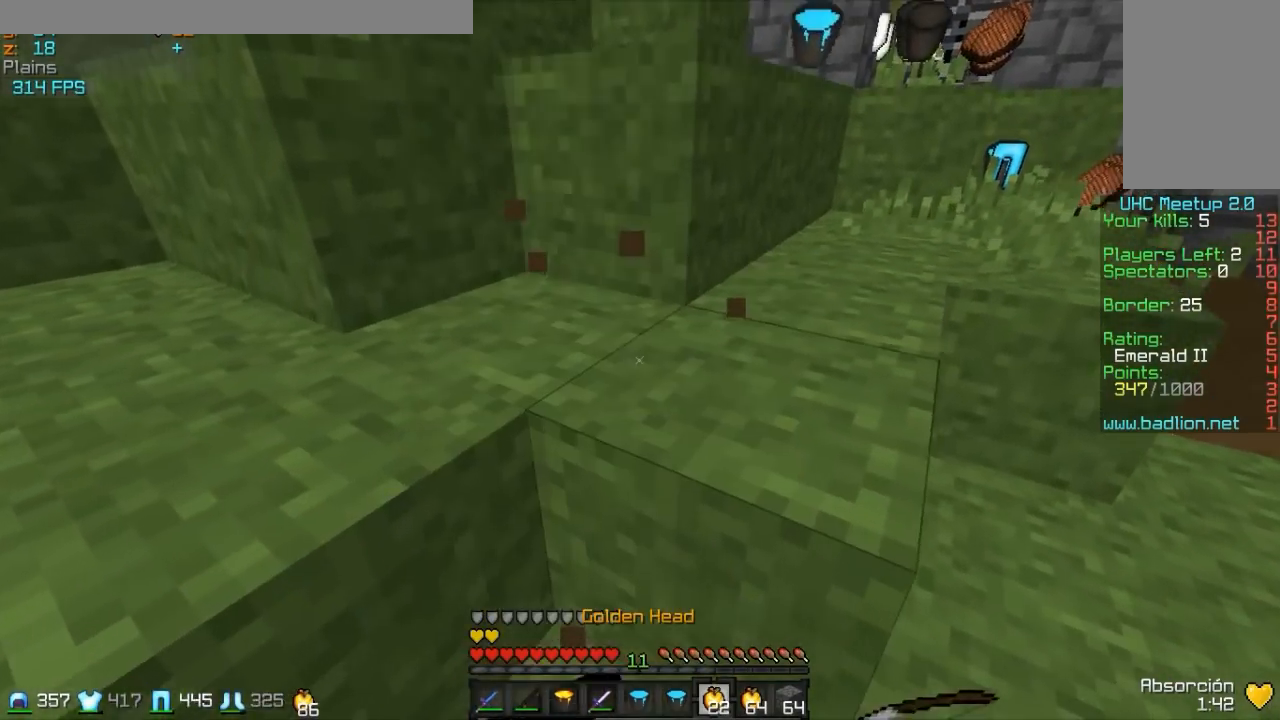
{"keys": ["d", "s"], "mouse": ["right"], "events": [[50, "mouse_left", "down"], [150, "mouse_left", "up"], [250, "mouse_left", "down"], [300, "w", "up"], [350, "mouse_left", "up"], [400, "mouse_left", "down"], [400, "s", "down"], [450, "mouse_left", "up"]]}
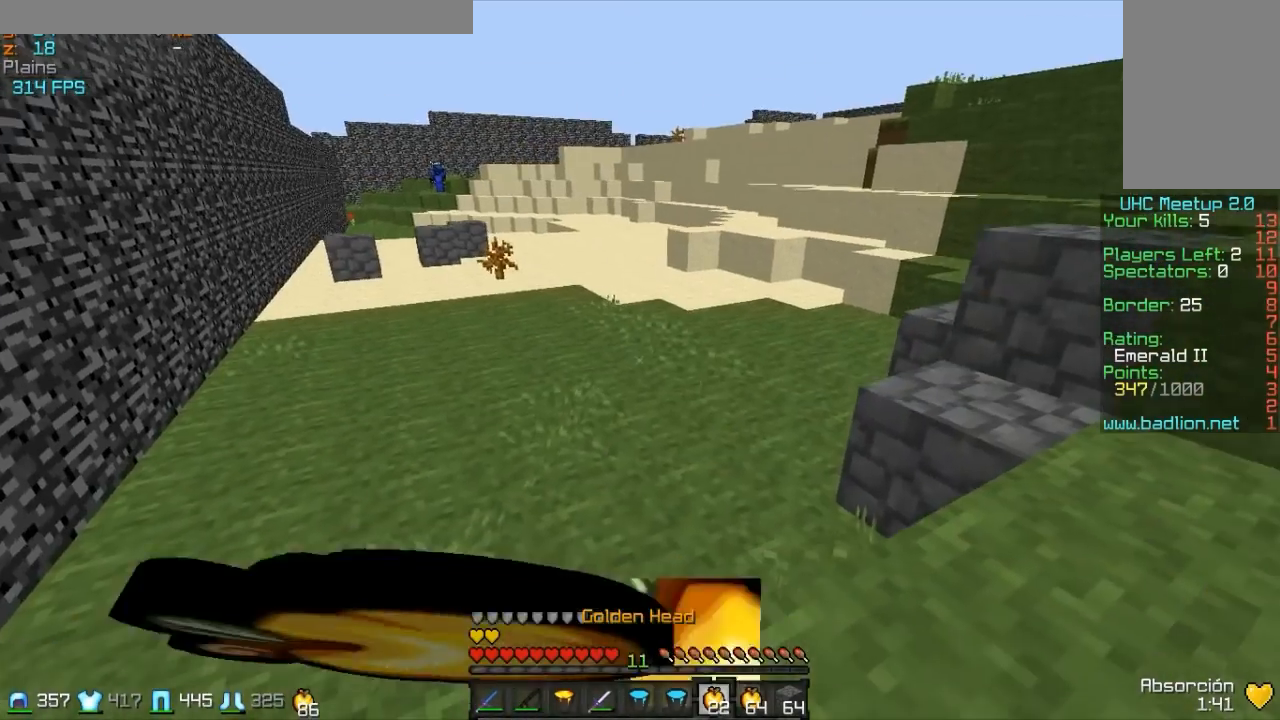
{"keys": ["d", "w"], "mouse": ["left", "right"], "events": [[200, "mouse_left", "down"], [250, "s", "up"], [300, "mouse_left", "up"], [400, "w", "down"], [450, "mouse_left", "down"]]}